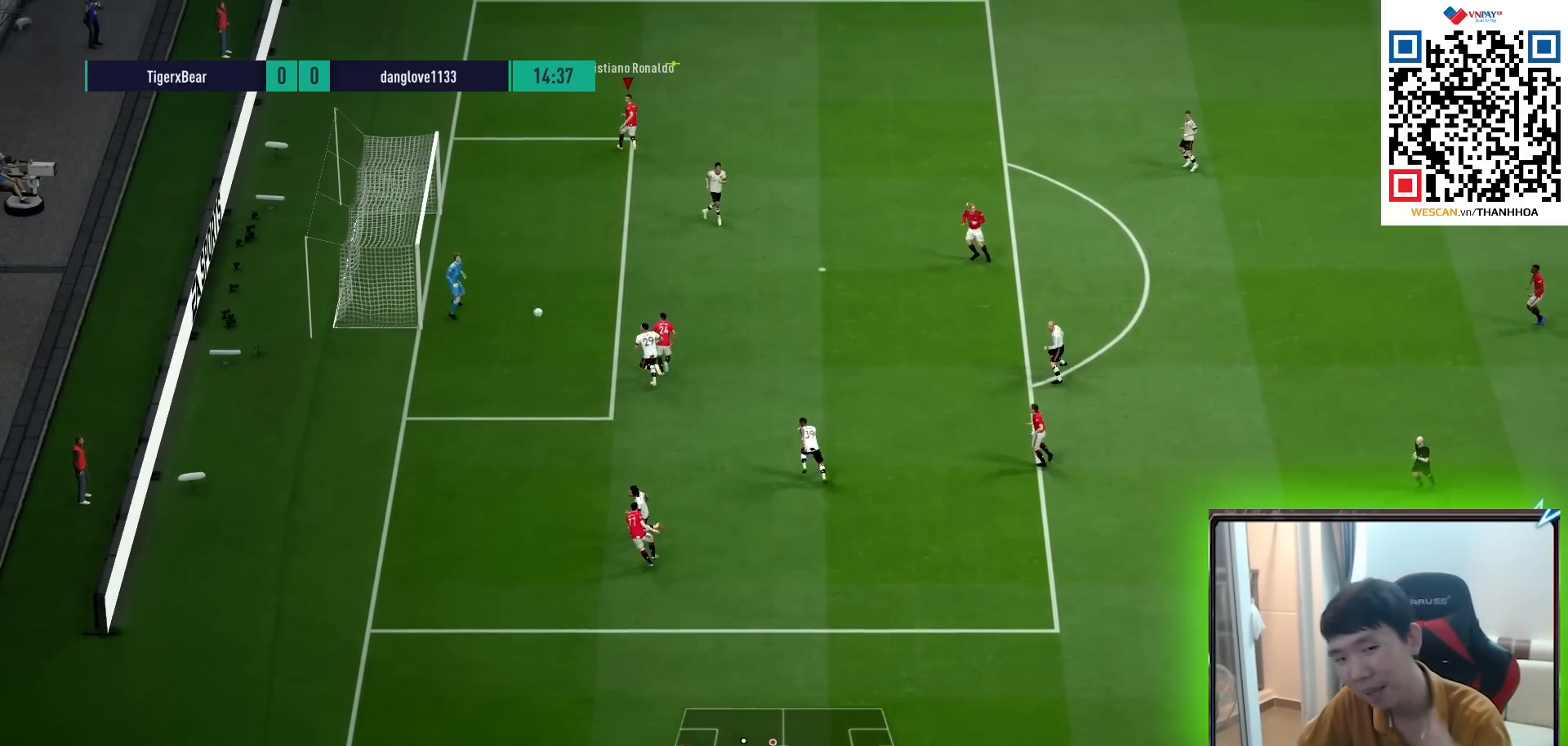
Gameplay with a controller (PlayStation layout); each line is a JSON object with the inputs held at the frame after it. "events" lists button and stick changes between this image and that frame as [ms after this image, input, new state], when the widget could be followed in between.
{"buttons": ["SQUARE", "L2"], "left_stick": "down-left", "right_stick": "center", "events": [[100, "SQUARE", "down"], [383, "SQUARE", "up"], [500, "SQUARE", "down"]]}
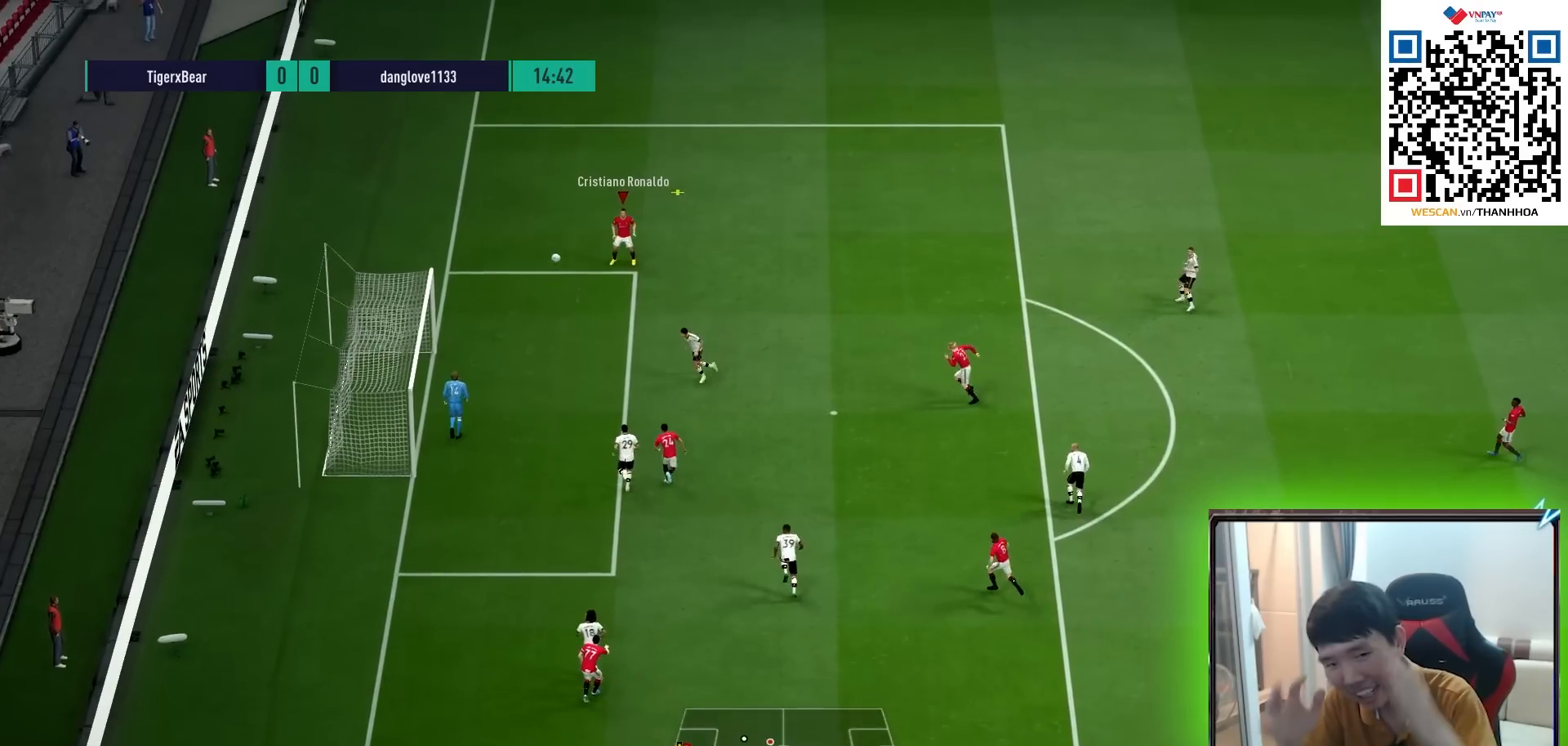
{"buttons": ["L2"], "left_stick": "down-left", "right_stick": "center", "events": [[200, "SQUARE", "up"]]}
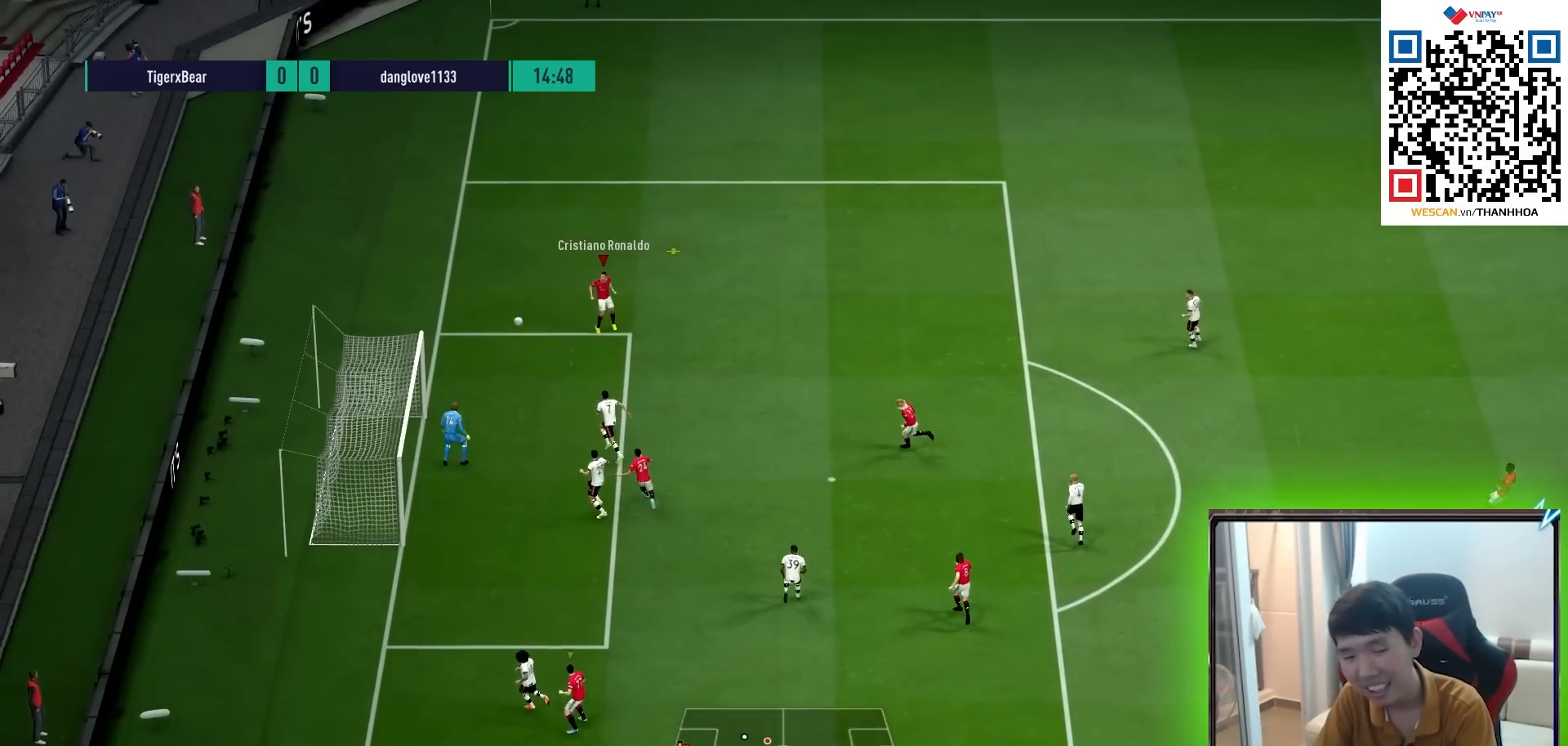
{"buttons": ["L2"], "left_stick": "down-left", "right_stick": "center", "events": []}
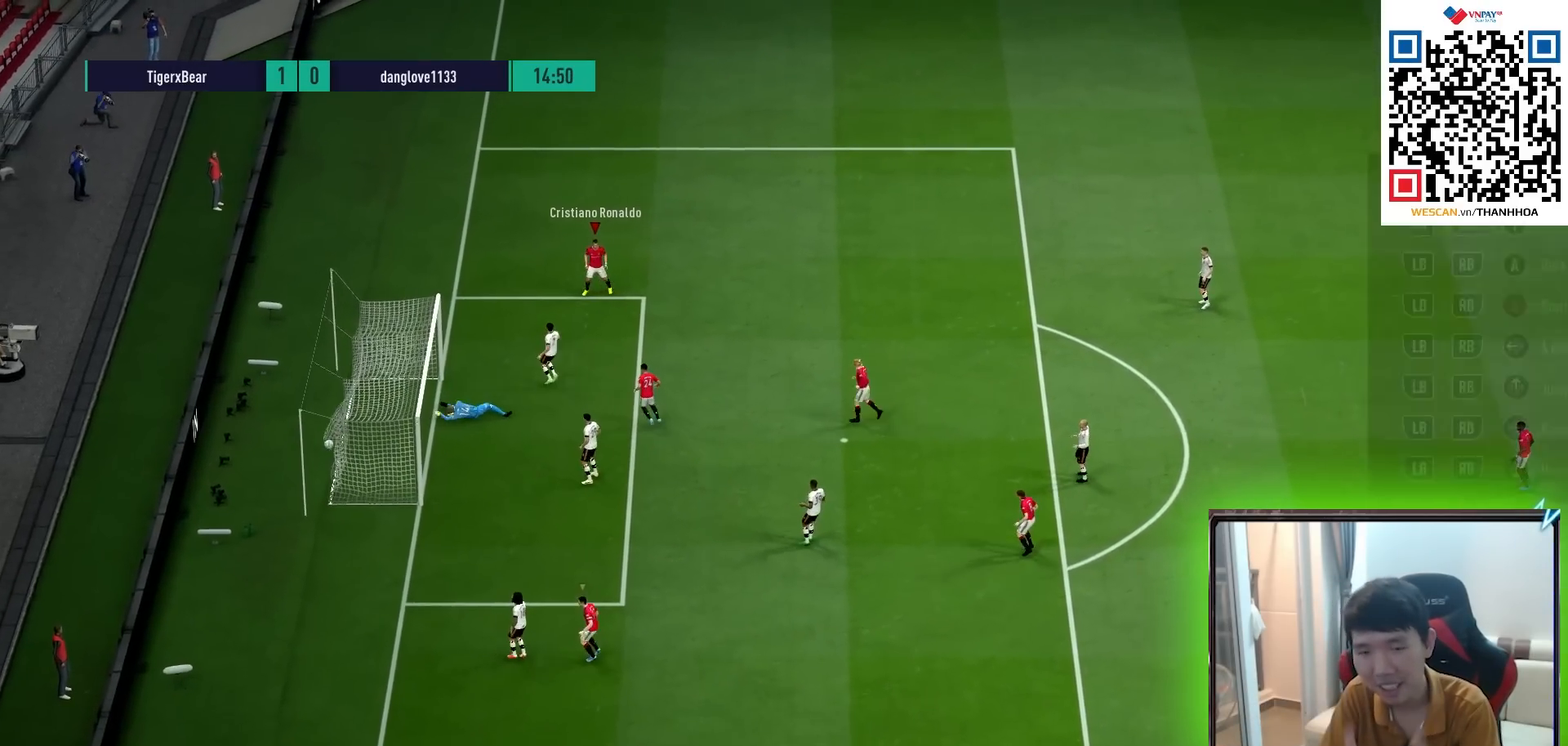
{"buttons": [], "left_stick": "center", "right_stick": "center", "events": [[133, "L2", "up"], [133, "R1", "down"], [200, "R1", "up"], [217, "left_stick", "up-left"], [300, "left_stick", "center"]]}
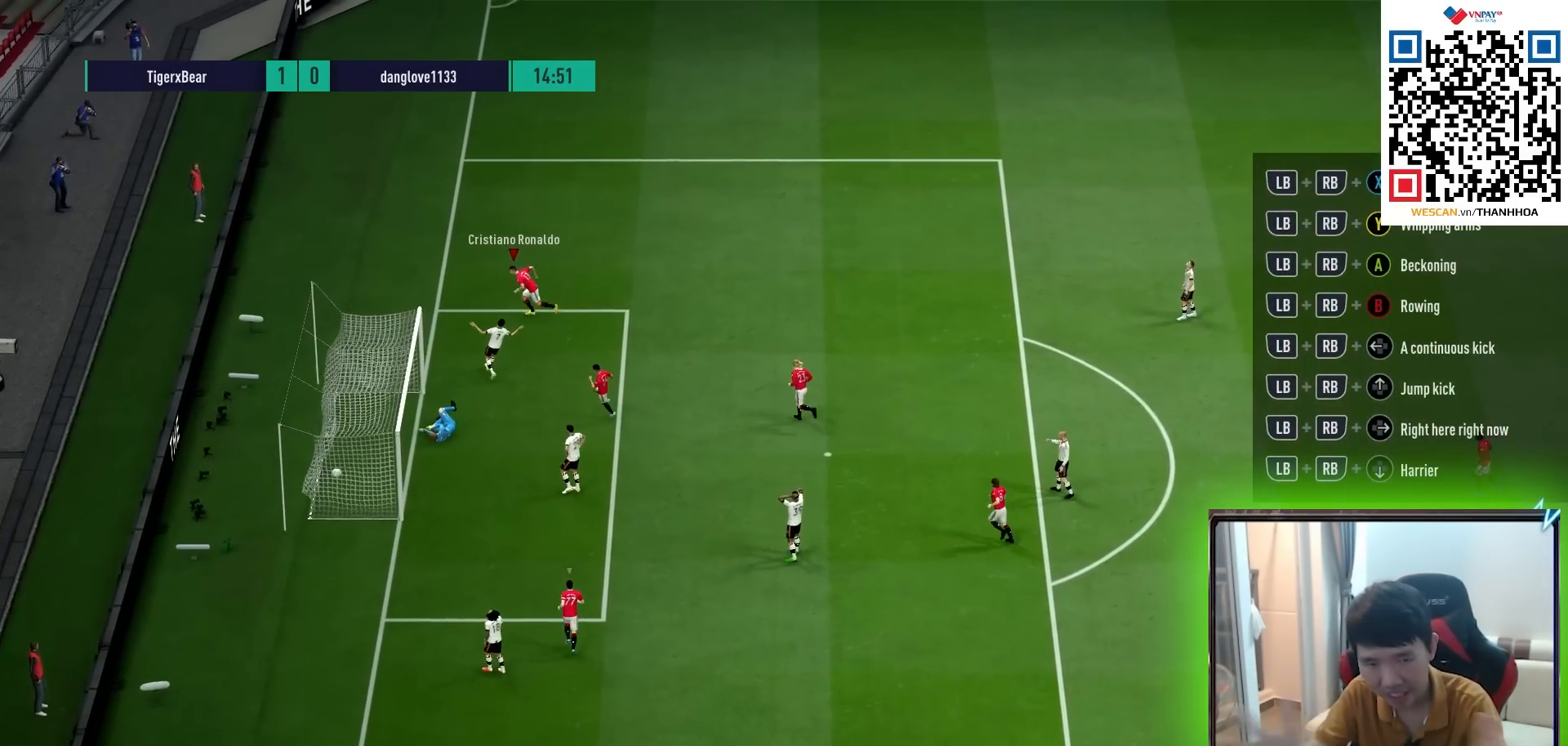
{"buttons": [], "left_stick": "center", "right_stick": "center", "events": [[50, "left_stick", "up"], [167, "left_stick", "center"]]}
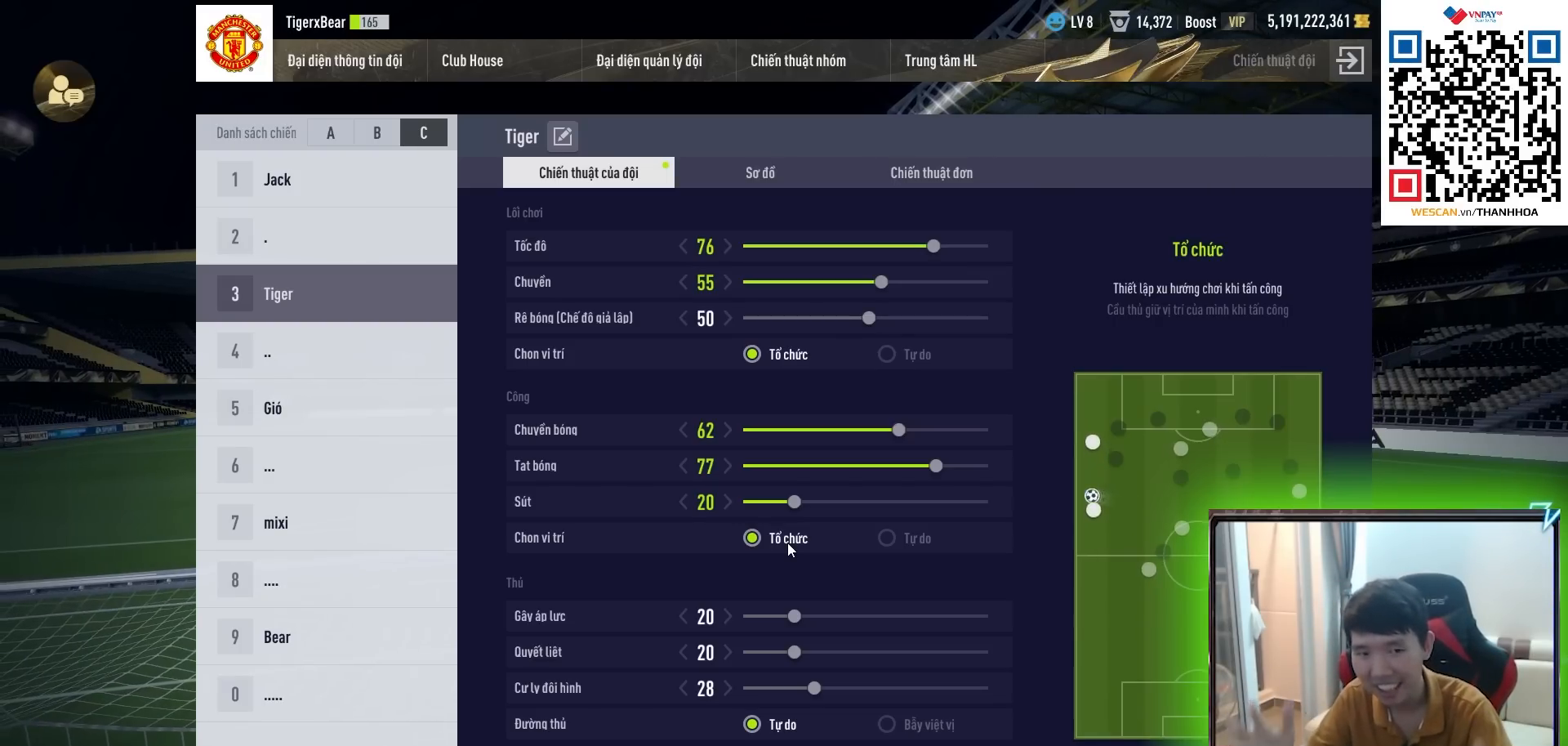
{"buttons": [], "left_stick": "center", "right_stick": "center", "events": []}
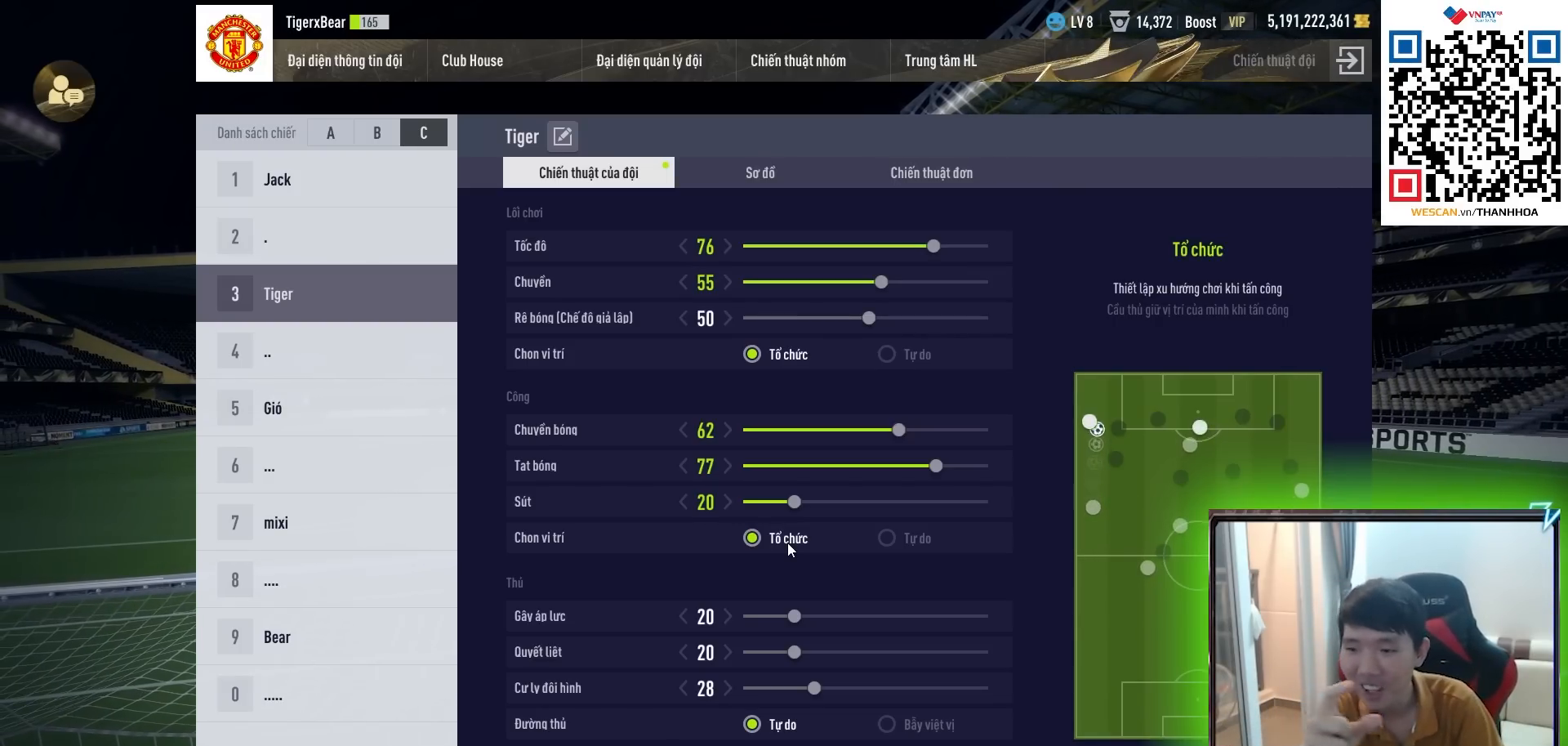
{"buttons": [], "left_stick": "center", "right_stick": "center", "events": []}
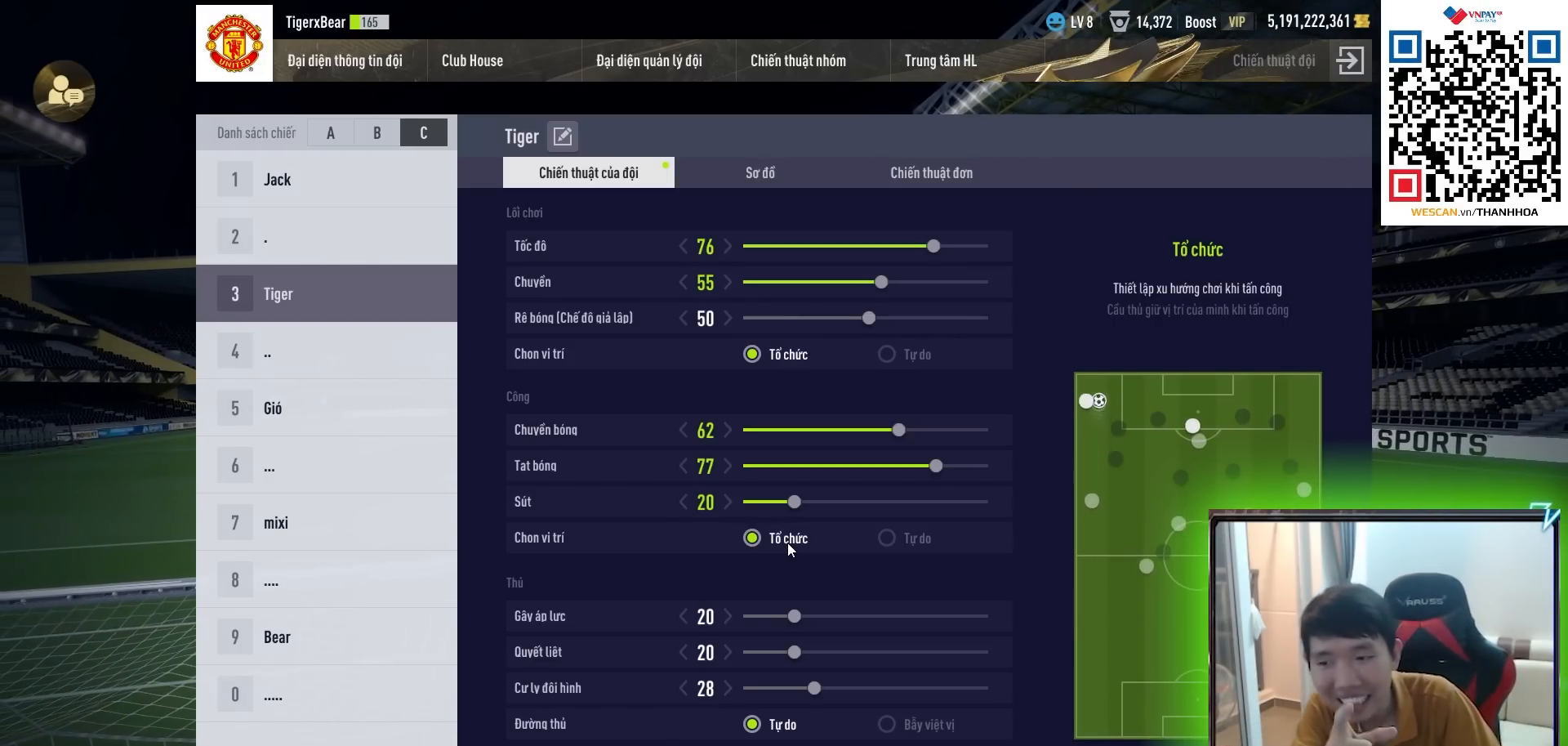
{"buttons": [], "left_stick": "center", "right_stick": "center", "events": []}
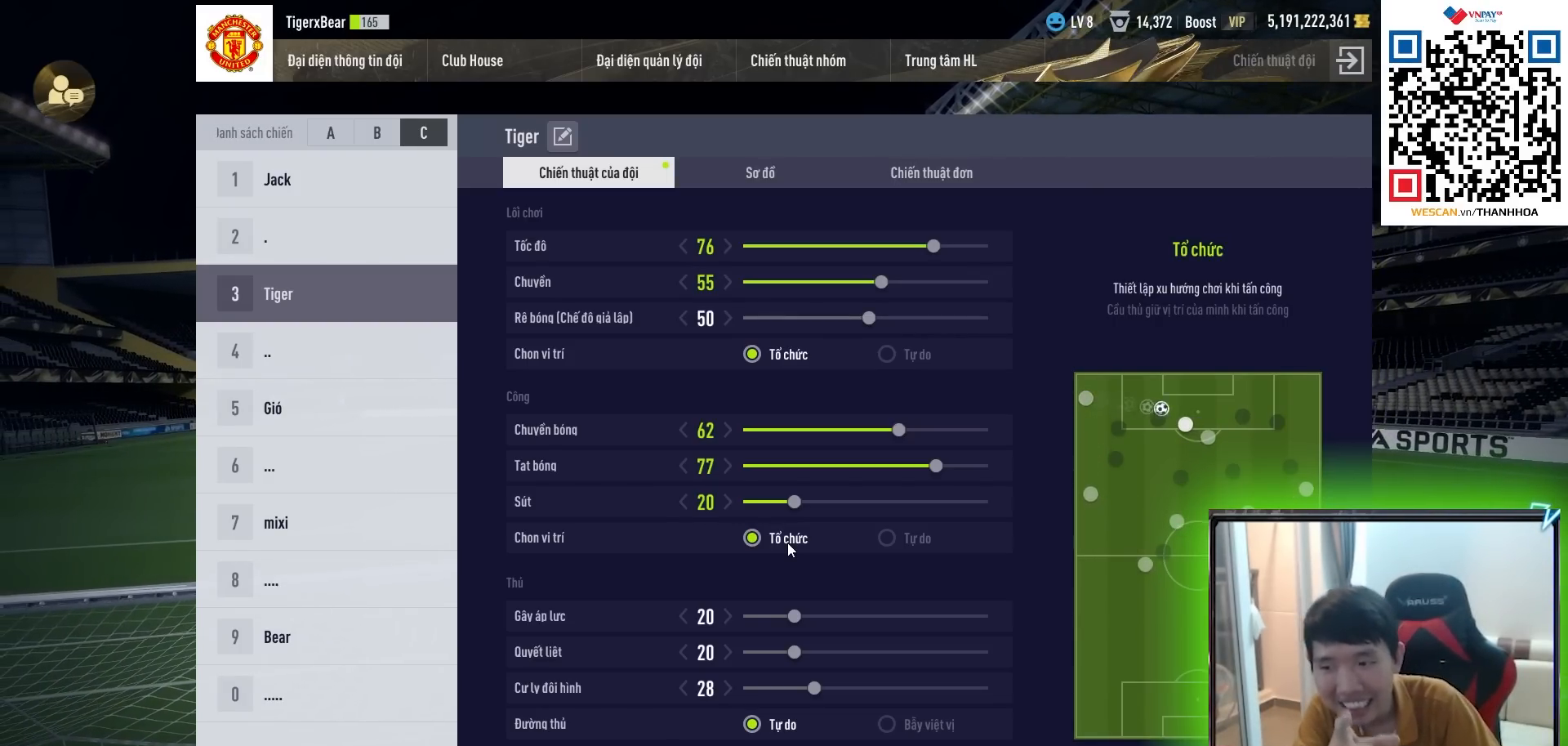
{"buttons": [], "left_stick": "down-left", "right_stick": "center", "events": [[500, "left_stick", "down-left"]]}
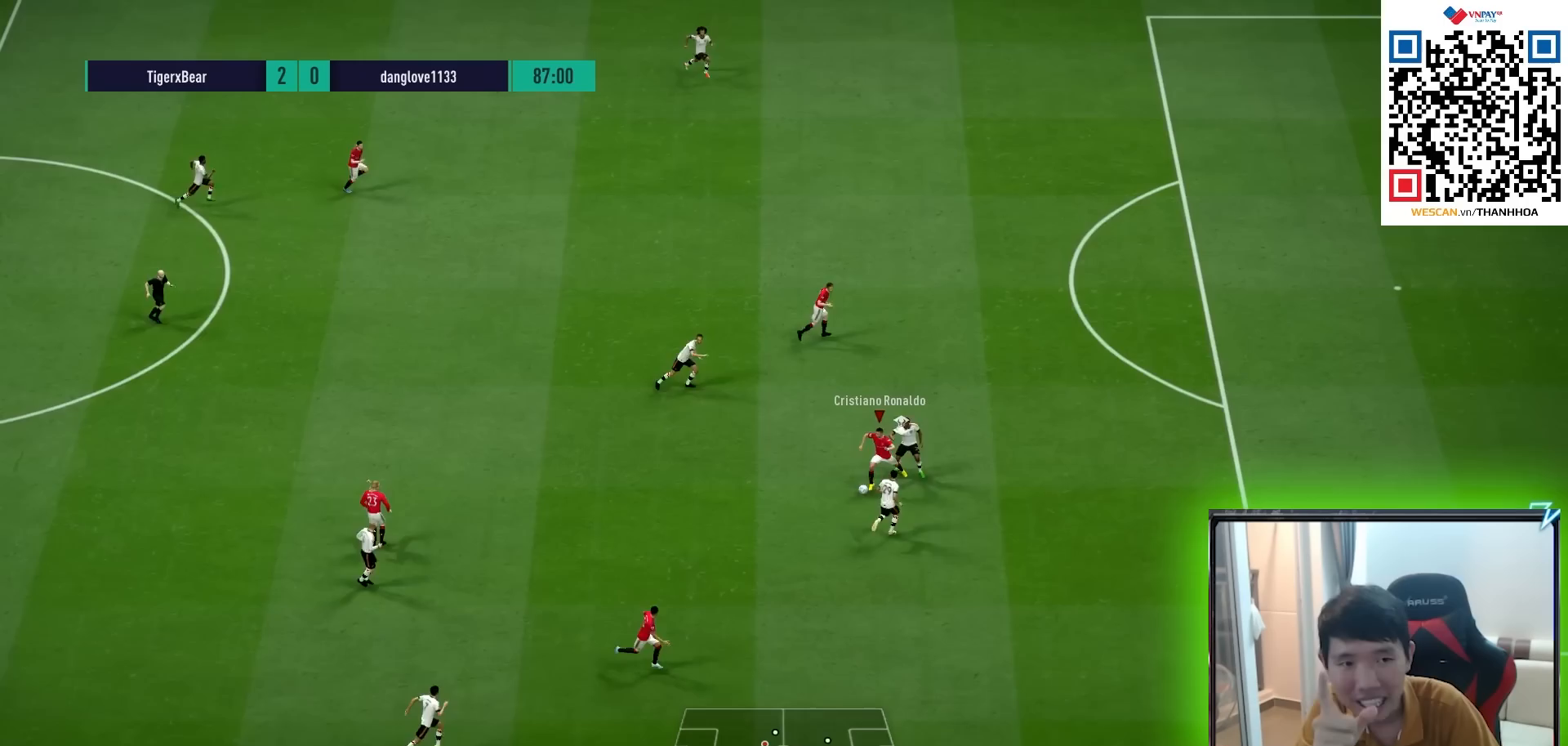
{"buttons": ["R1"], "left_stick": "down-right", "right_stick": "center", "events": [[117, "TRIANGLE", "down"], [183, "TRIANGLE", "up"], [183, "left_stick", "down-right"], [467, "R1", "down"]]}
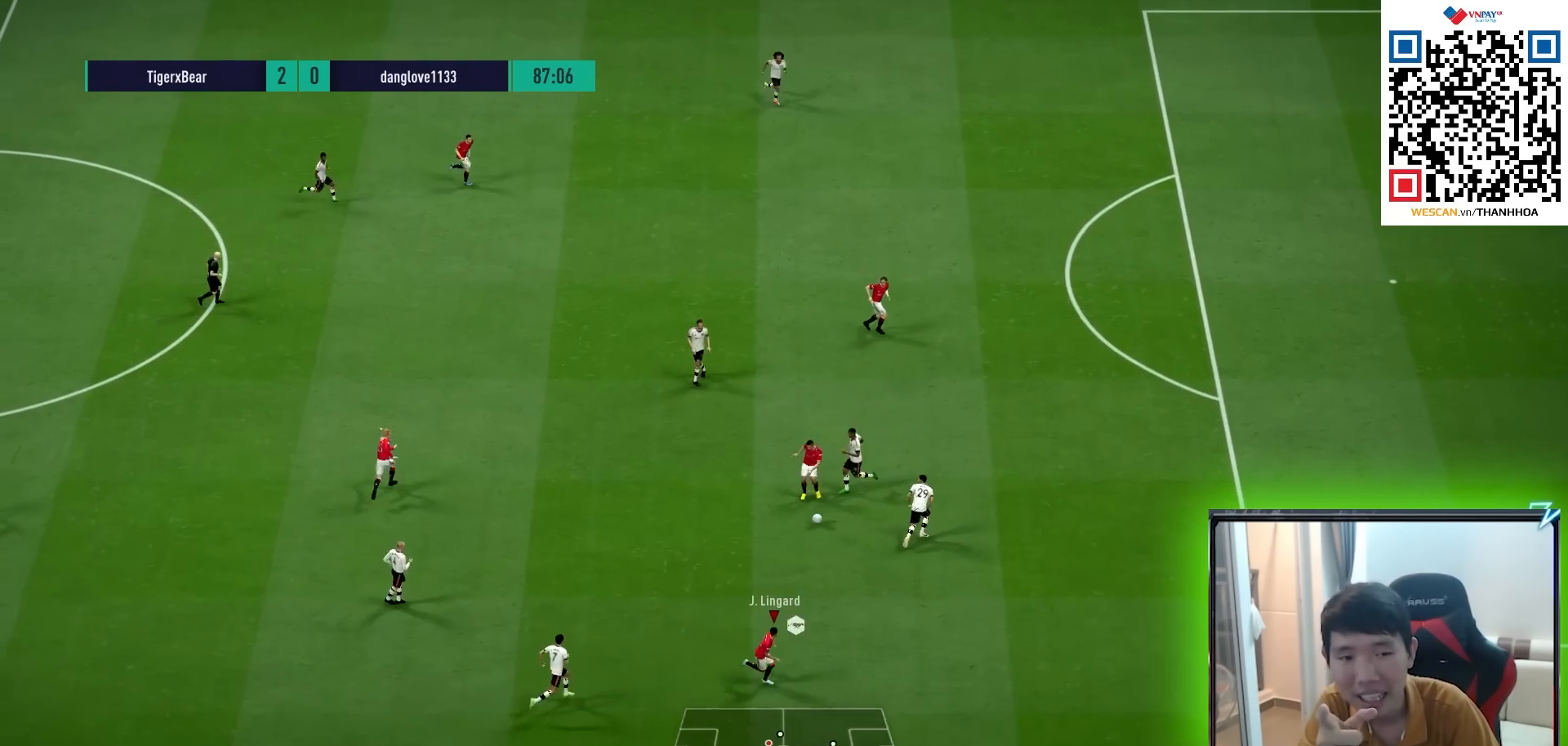
{"buttons": ["R1"], "left_stick": "right", "right_stick": "center", "events": [[67, "left_stick", "right"]]}
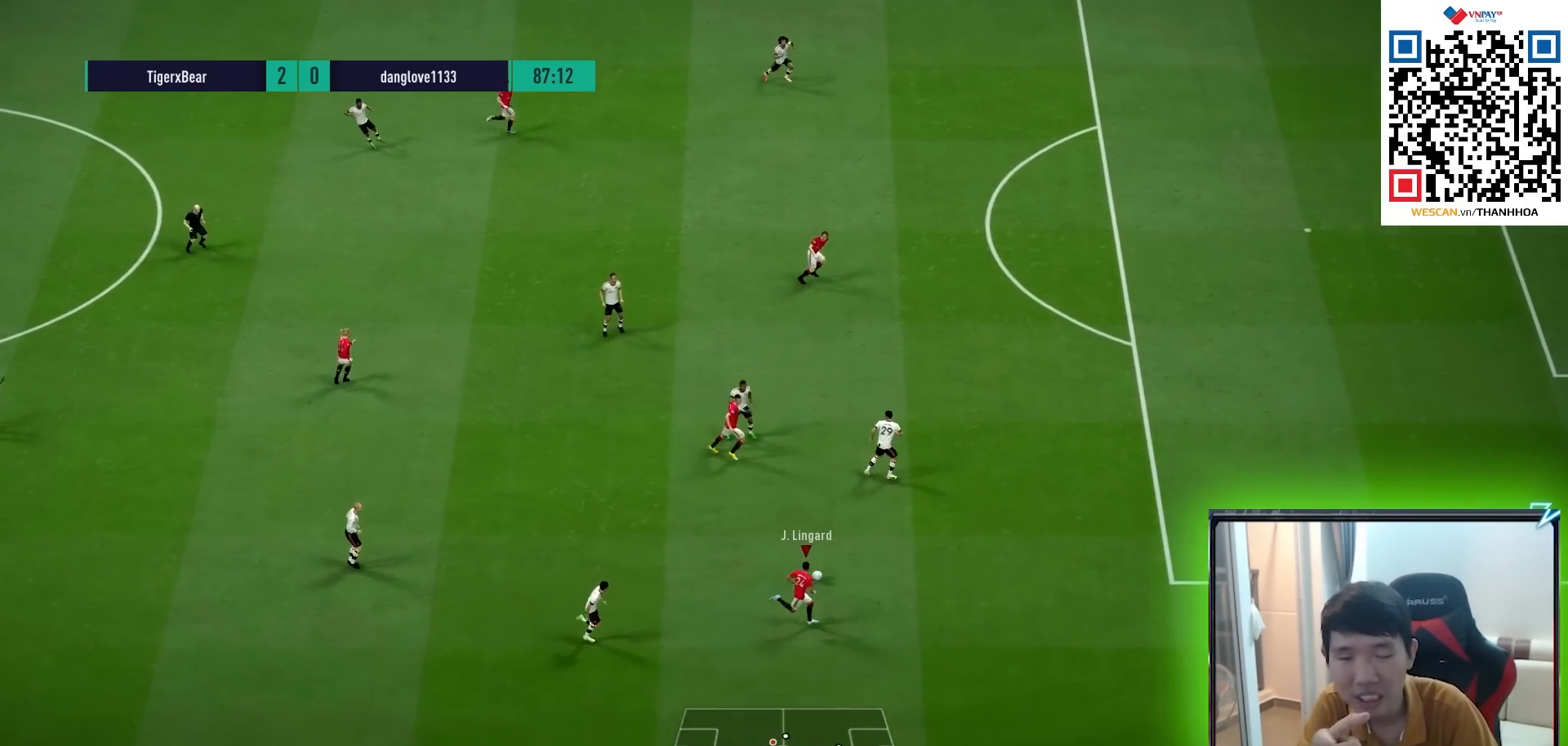
{"buttons": [], "left_stick": "right", "right_stick": "center", "events": [[367, "R1", "up"]]}
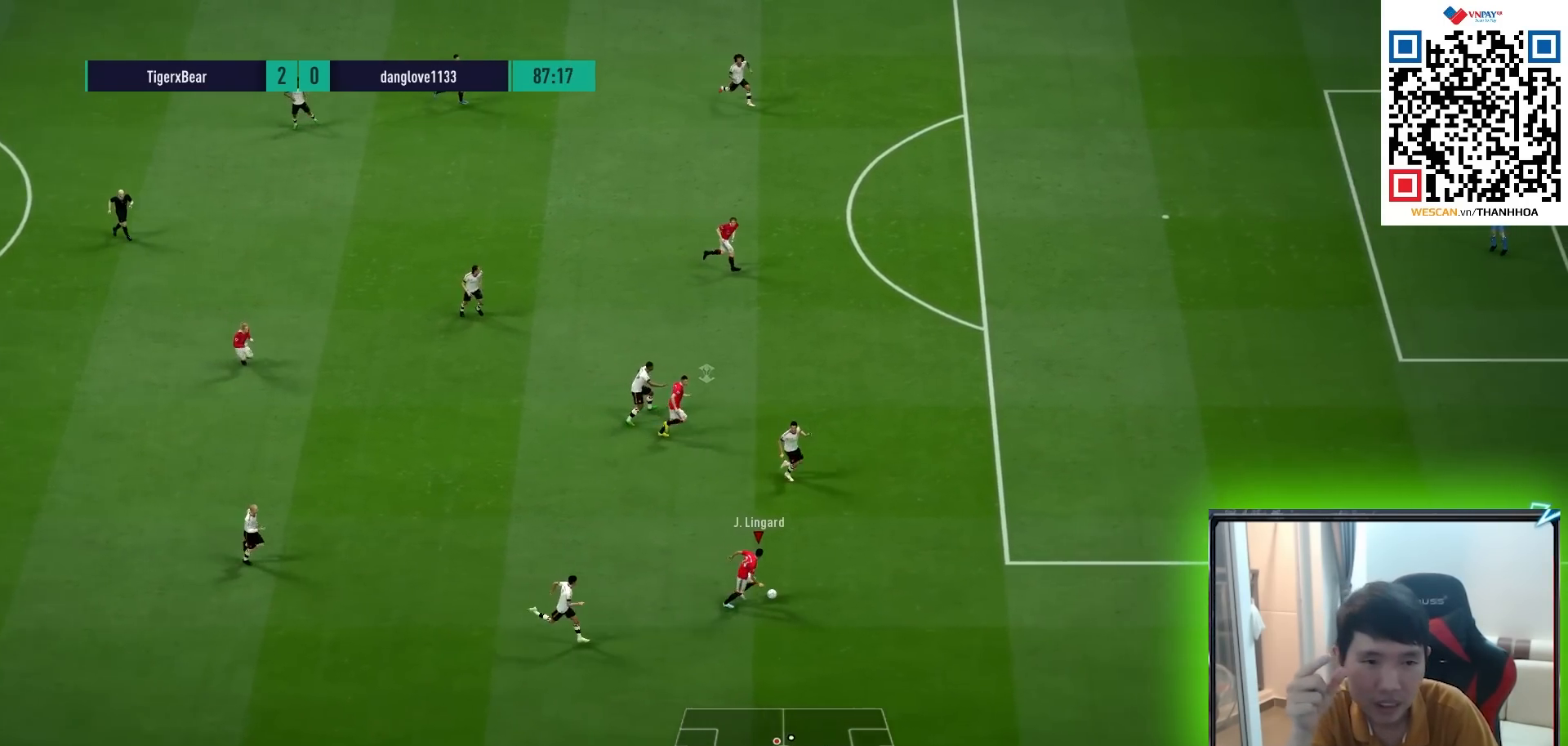
{"buttons": [], "left_stick": "up-right", "right_stick": "center", "events": [[200, "CIRCLE", "down"], [217, "left_stick", "up-right"], [283, "CIRCLE", "up"]]}
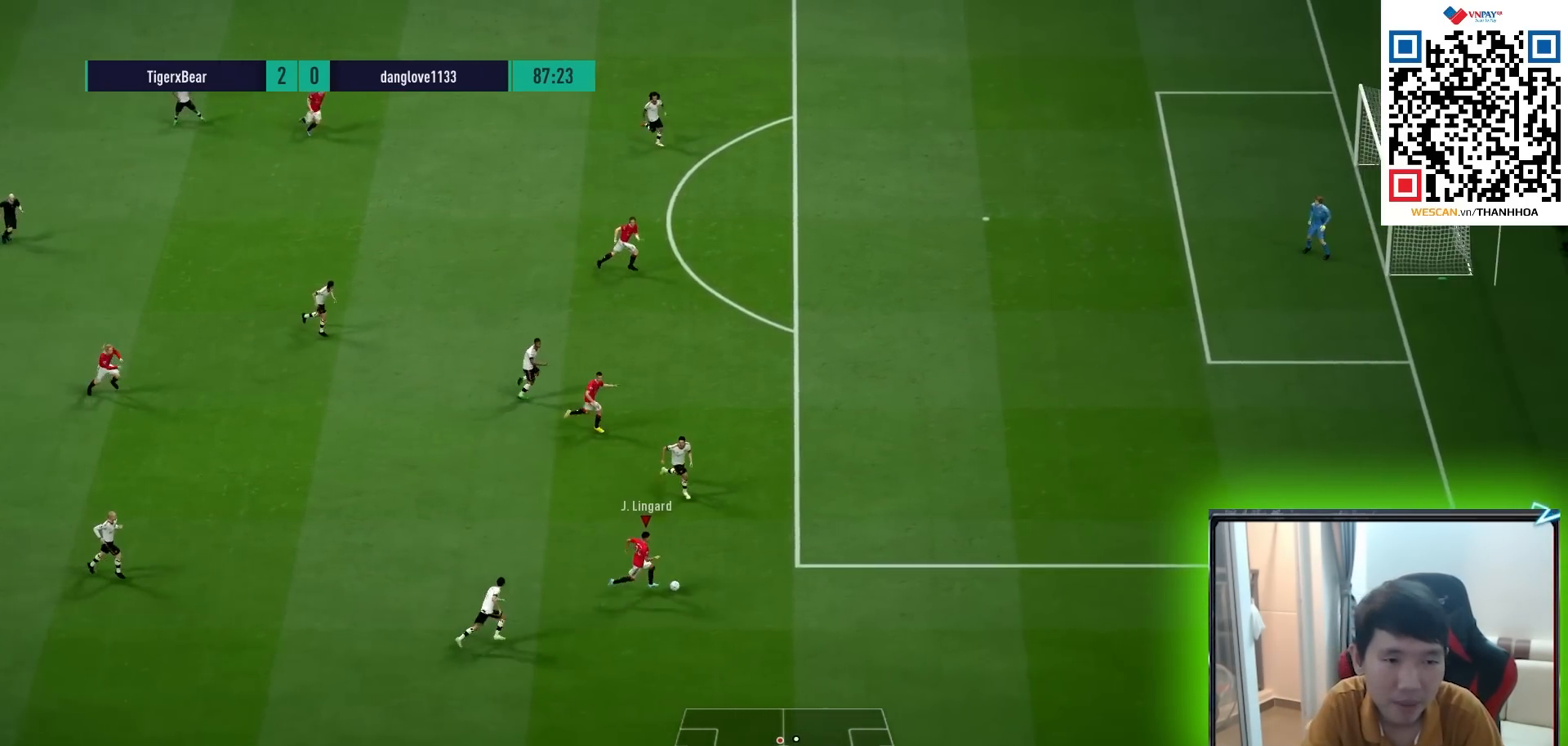
{"buttons": ["R1"], "left_stick": "right", "right_stick": "center", "events": [[350, "left_stick", "right"], [367, "R1", "down"]]}
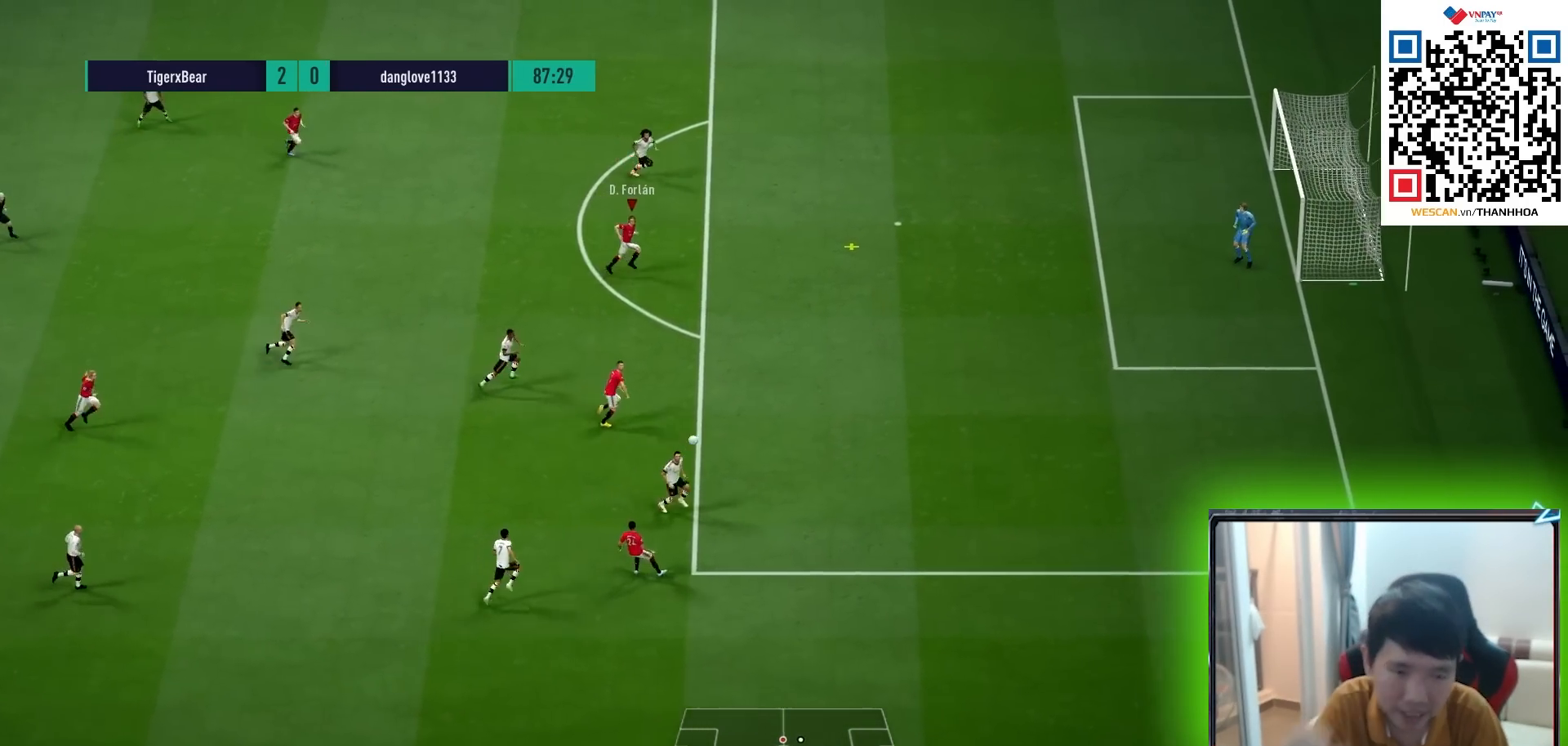
{"buttons": ["R1"], "left_stick": "right", "right_stick": "center", "events": []}
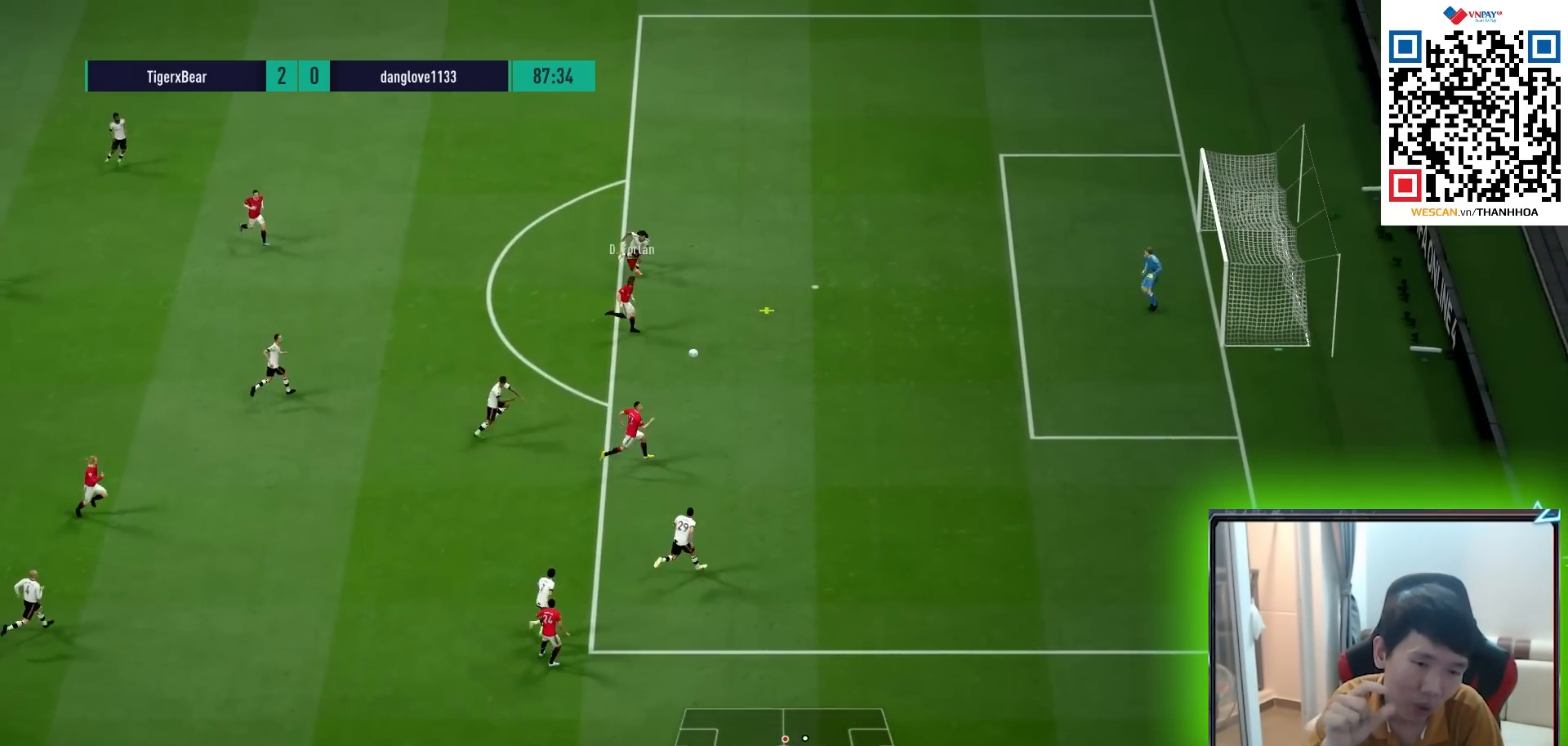
{"buttons": ["L2"], "left_stick": "right", "right_stick": "center", "events": [[200, "L2", "down"], [283, "R1", "up"]]}
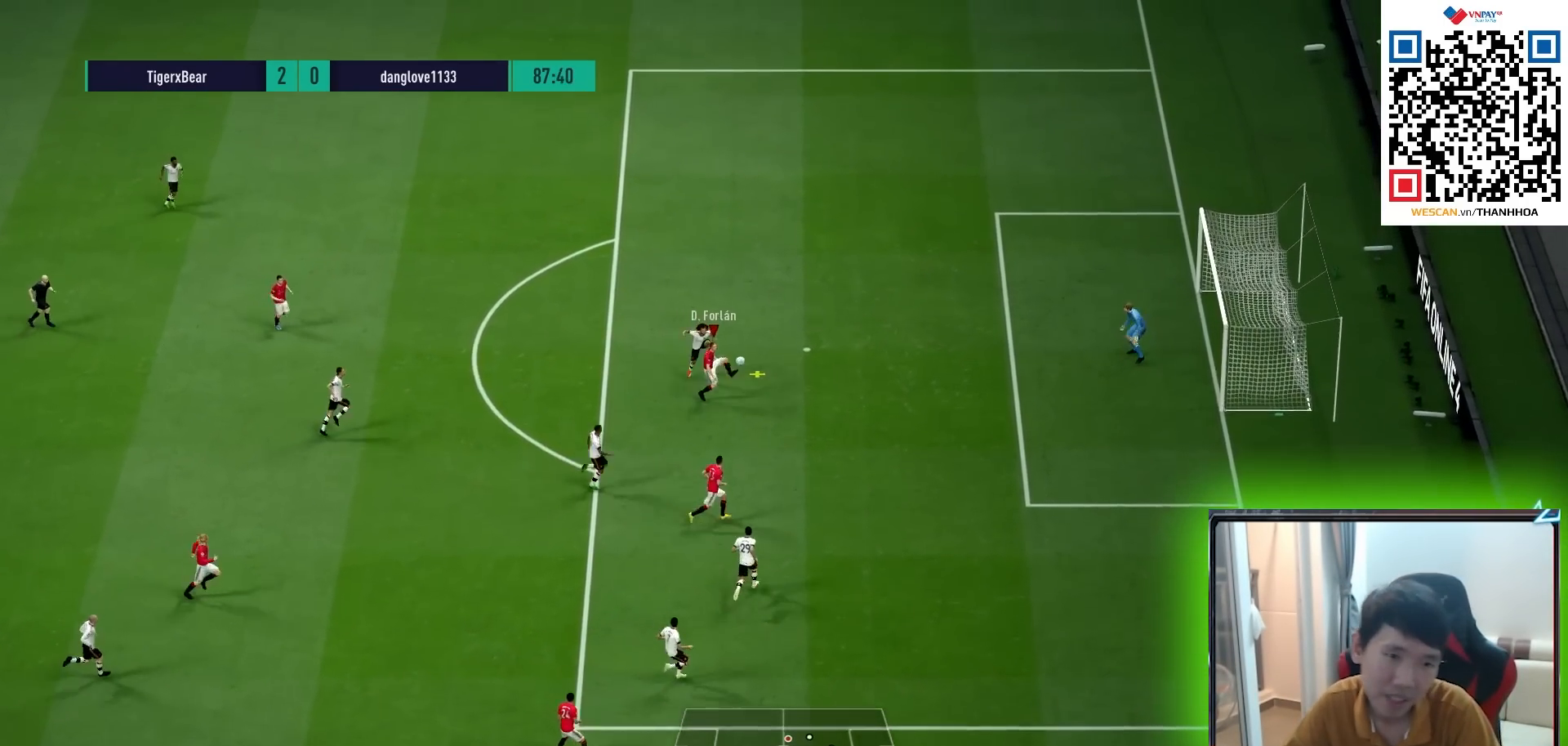
{"buttons": ["L2"], "left_stick": "down-right", "right_stick": "center", "events": [[267, "SQUARE", "down"], [483, "SQUARE", "up"], [483, "left_stick", "down-right"]]}
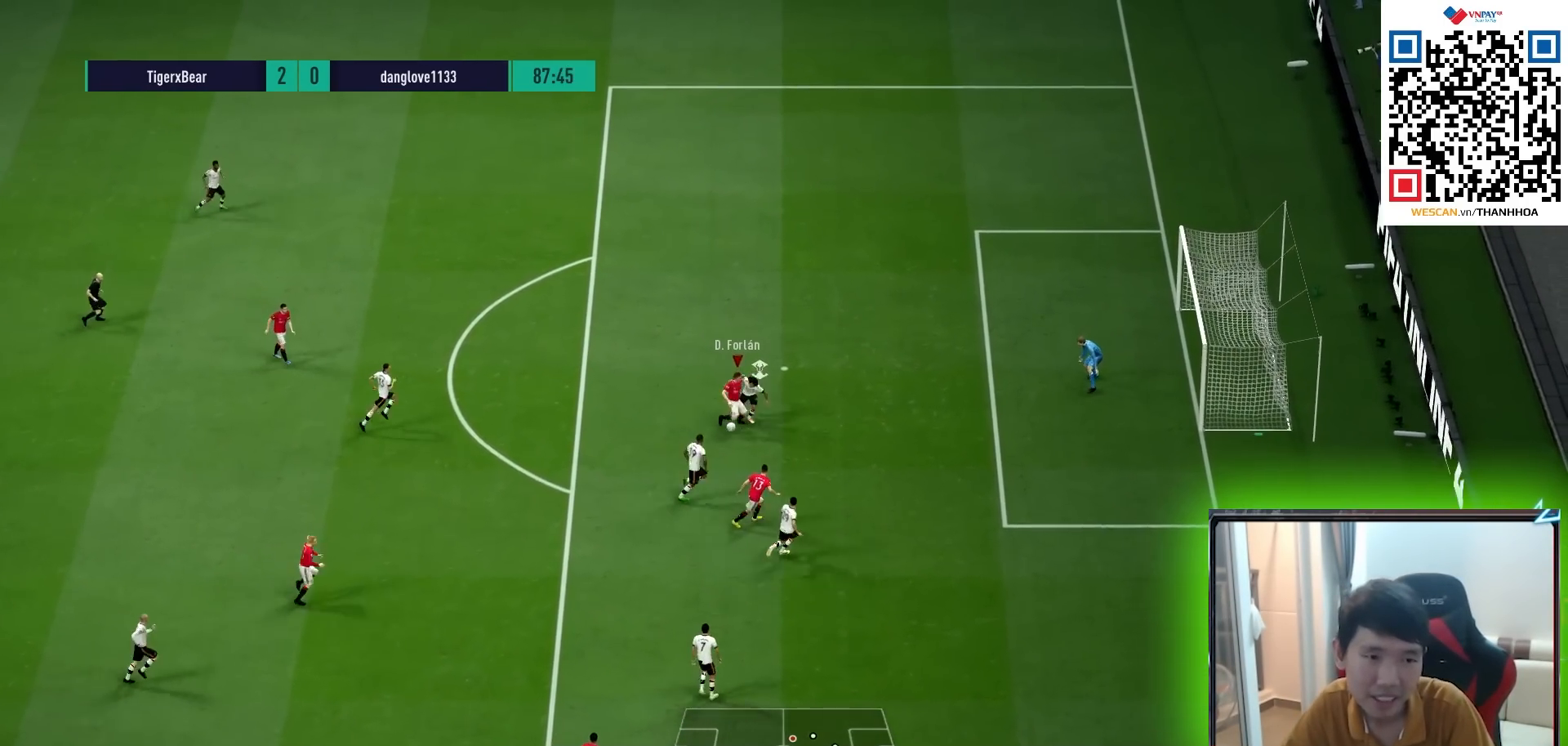
{"buttons": ["L2"], "left_stick": "down-right", "right_stick": "center", "events": [[33, "SQUARE", "down"], [167, "SQUARE", "up"]]}
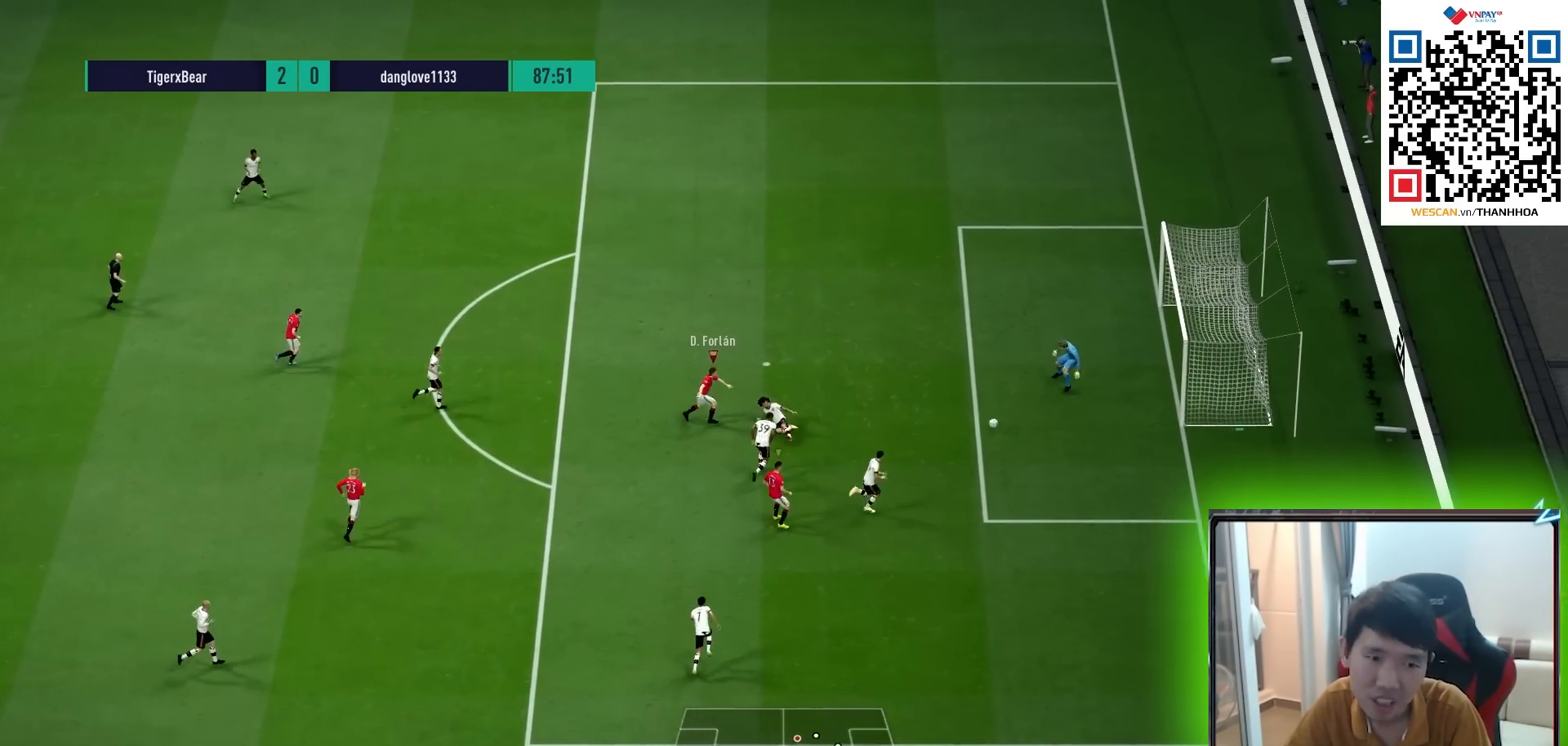
{"buttons": [], "left_stick": "down-right", "right_stick": "center", "events": [[383, "L2", "up"]]}
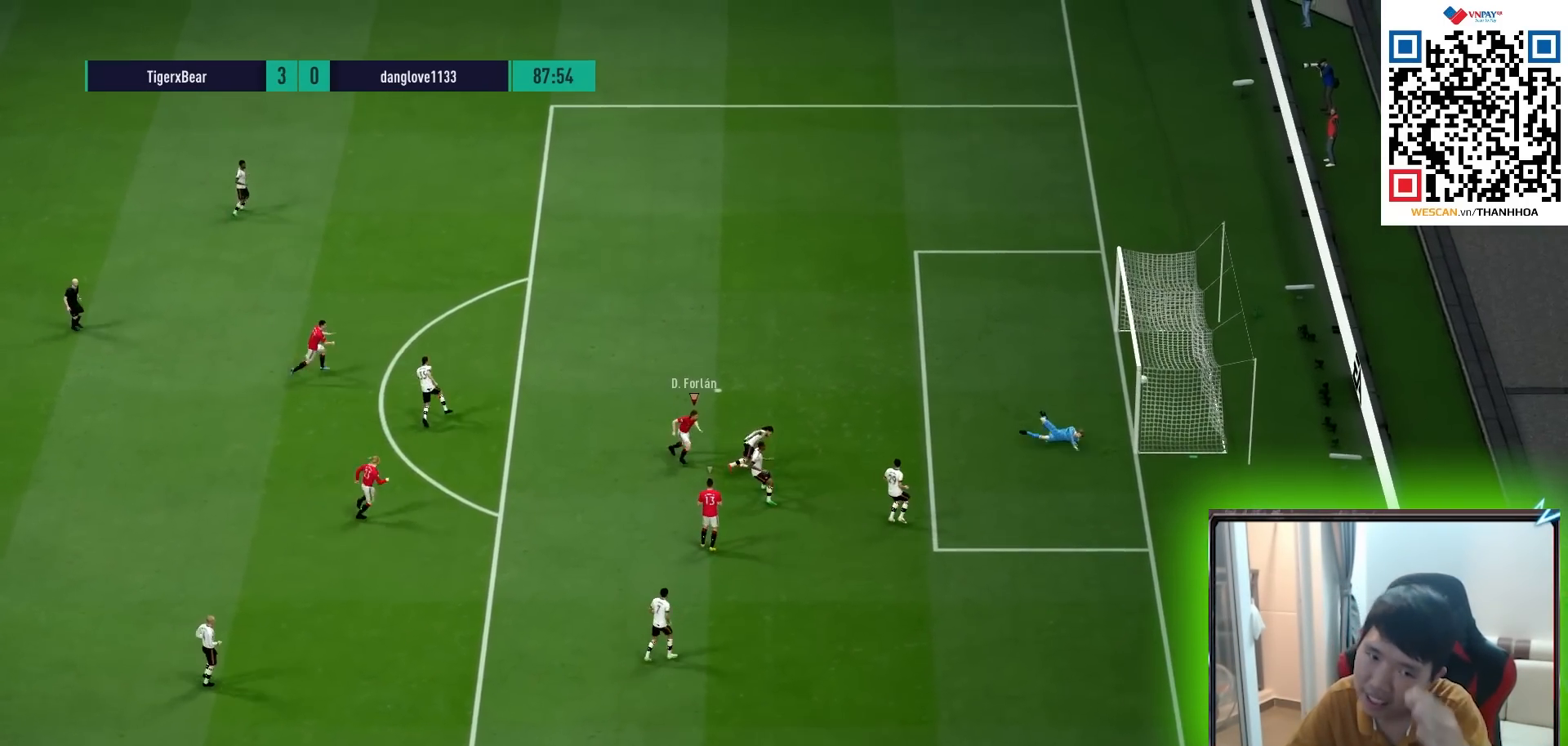
{"buttons": ["R1"], "left_stick": "up-right", "right_stick": "center", "events": [[67, "R1", "down"], [83, "left_stick", "up-right"]]}
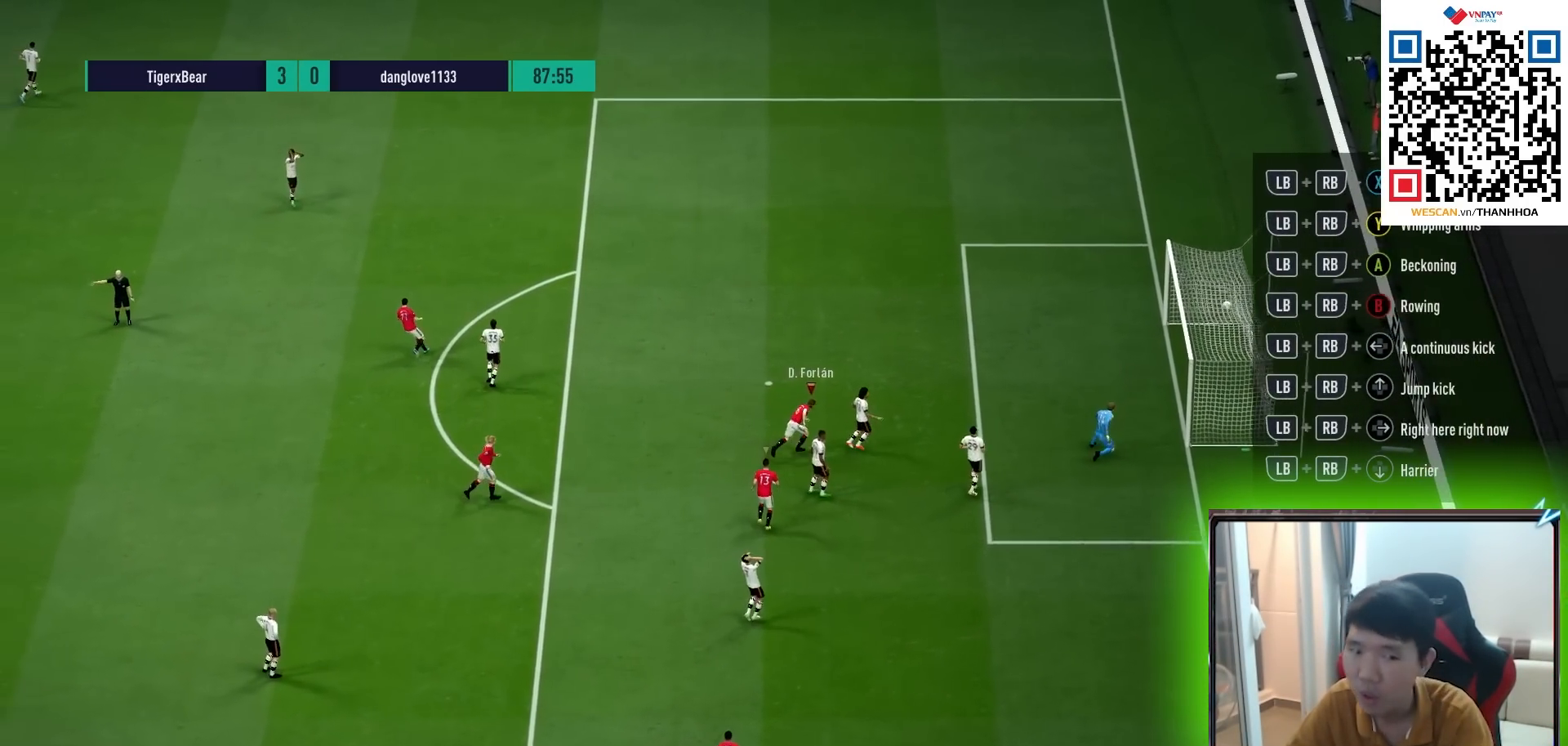
{"buttons": ["R1"], "left_stick": "up", "right_stick": "center", "events": [[283, "left_stick", "up"]]}
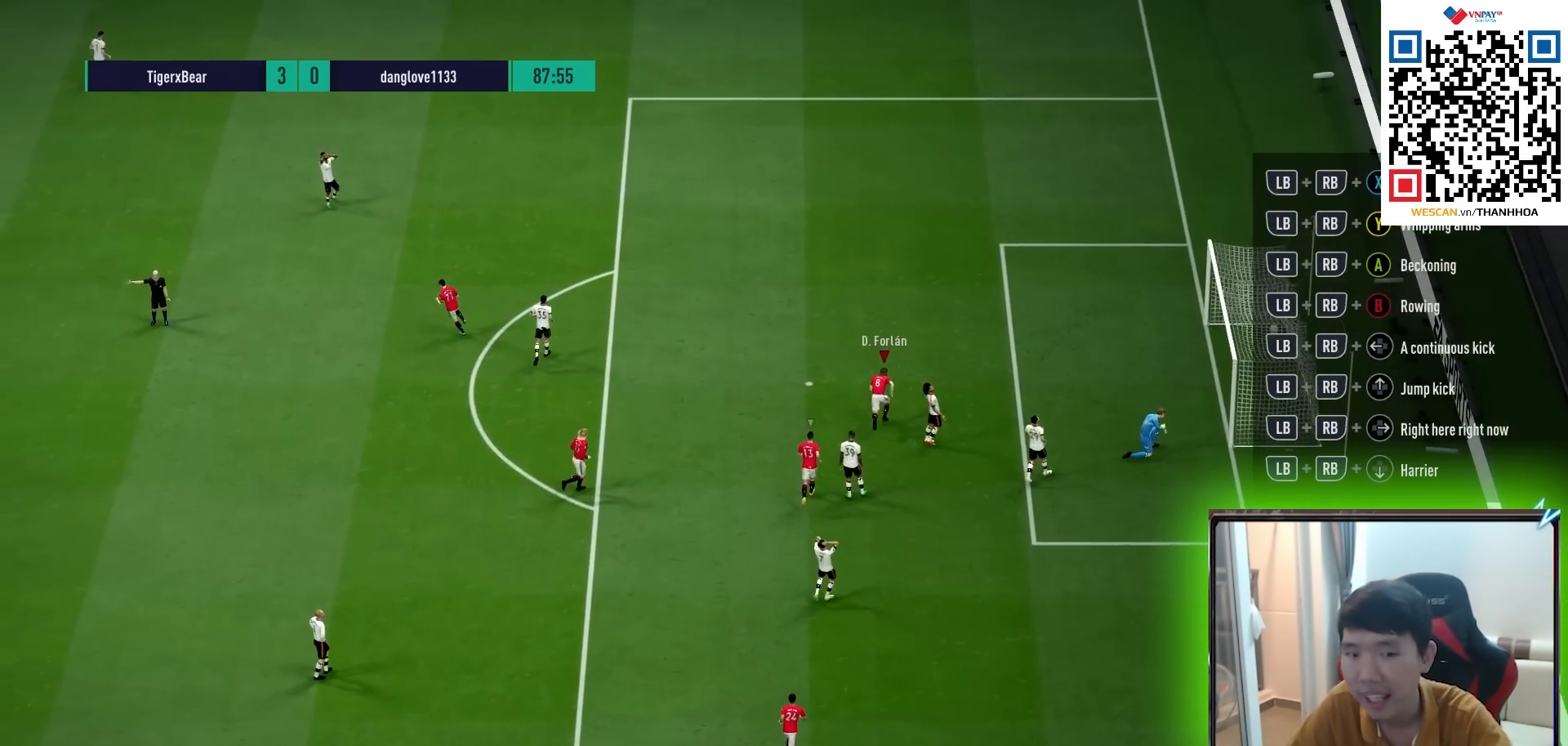
{"buttons": [], "left_stick": "center", "right_stick": "center", "events": [[500, "R1", "up"], [500, "left_stick", "center"]]}